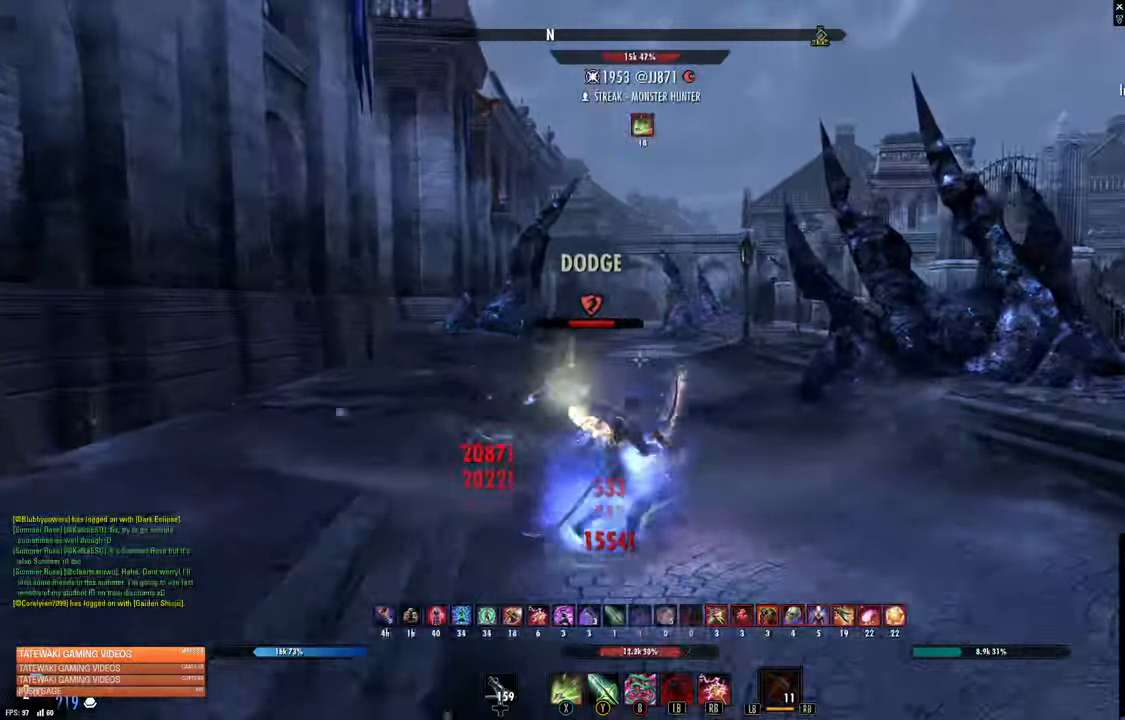
Gameplay with a controller (Xbox layout); each line is a JSON object with the inputs held at the frame after it. "events" lists button and stick changes between this image and that frame as [ms after this image, input, new state], when the widget could be followed in between.
{"buttons": ["L2"], "left_stick": "right", "right_stick": "center", "events": [[67, "Y", "down"], [100, "R2", "up"], [167, "Y", "up"], [167, "left_stick", "down-left"], [300, "L2", "down"], [350, "left_stick", "right"]]}
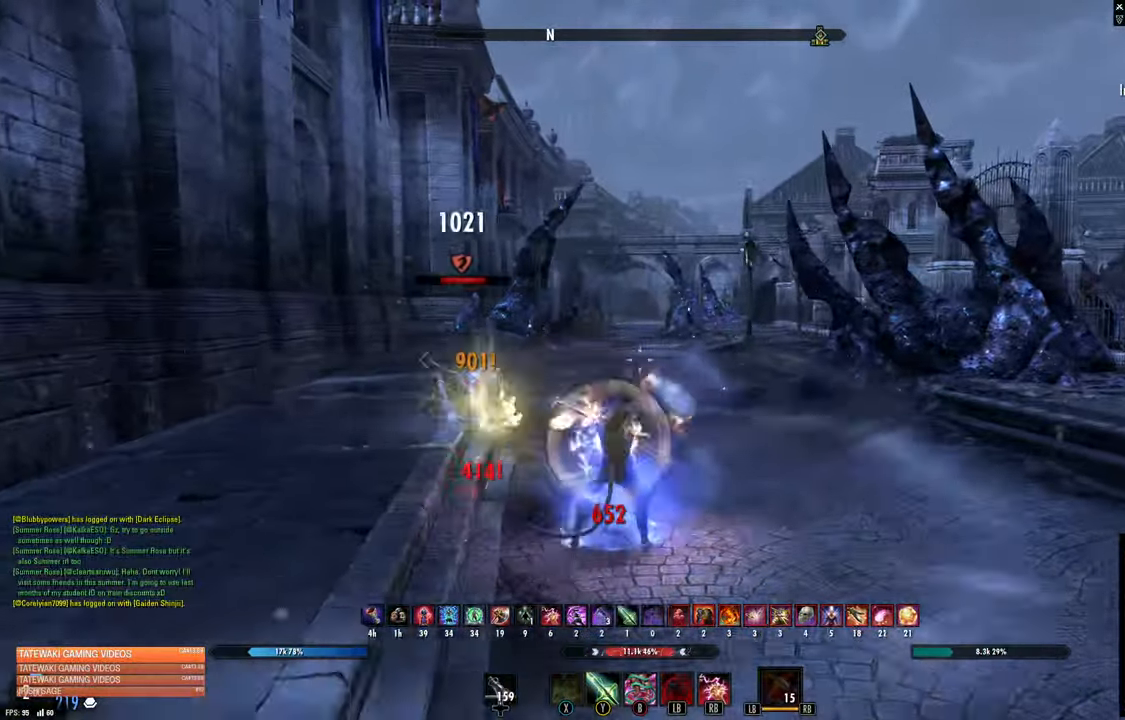
{"buttons": ["A", "L2"], "left_stick": "up", "right_stick": "center", "events": [[67, "left_stick", "up-right"], [84, "L2", "up"], [234, "B", "down"], [284, "left_stick", "up"], [317, "B", "up"], [367, "L2", "down"], [467, "A", "down"]]}
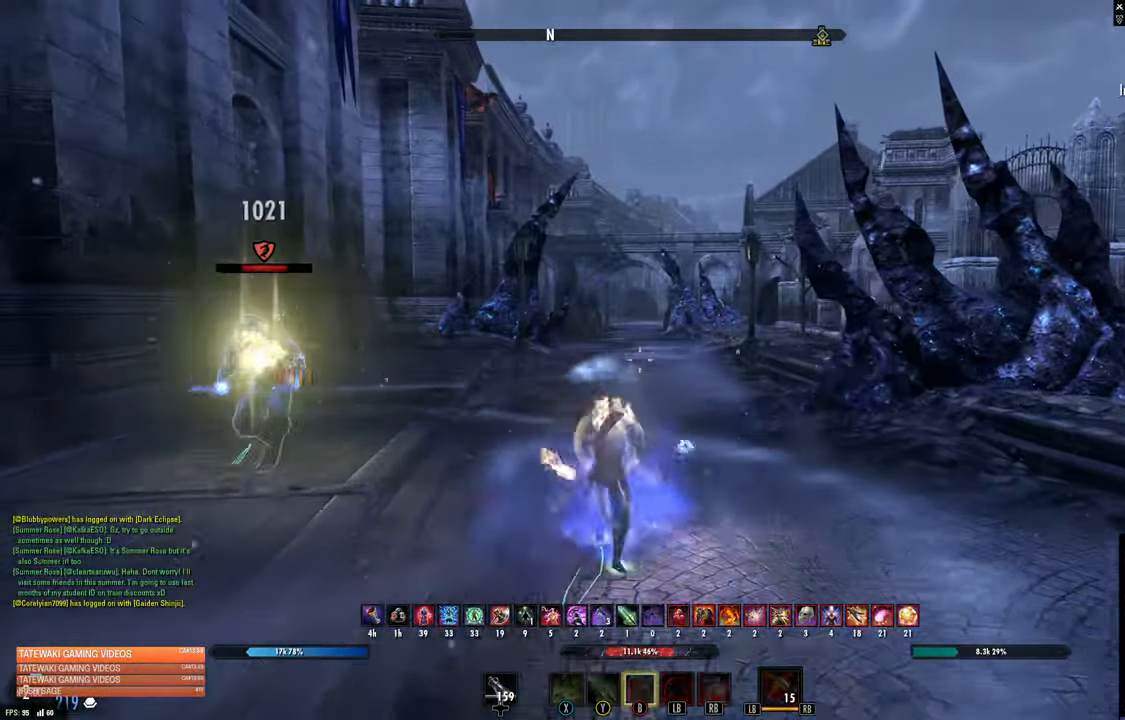
{"buttons": [], "left_stick": "up", "right_stick": "down", "events": [[84, "A", "up"], [267, "L2", "up"], [467, "right_stick", "down"]]}
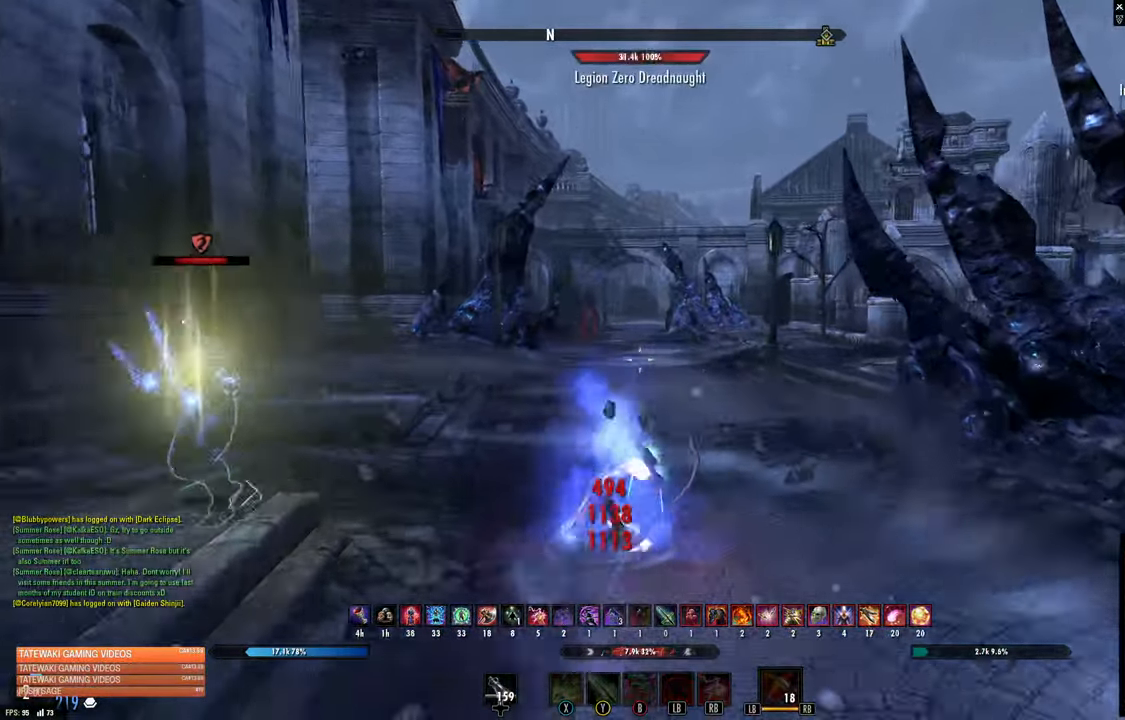
{"buttons": ["L1"], "left_stick": "up", "right_stick": "center", "events": [[117, "L3", "down"], [167, "right_stick", "center"], [267, "L3", "up"], [384, "A", "down"], [434, "A", "up"], [500, "L1", "down"]]}
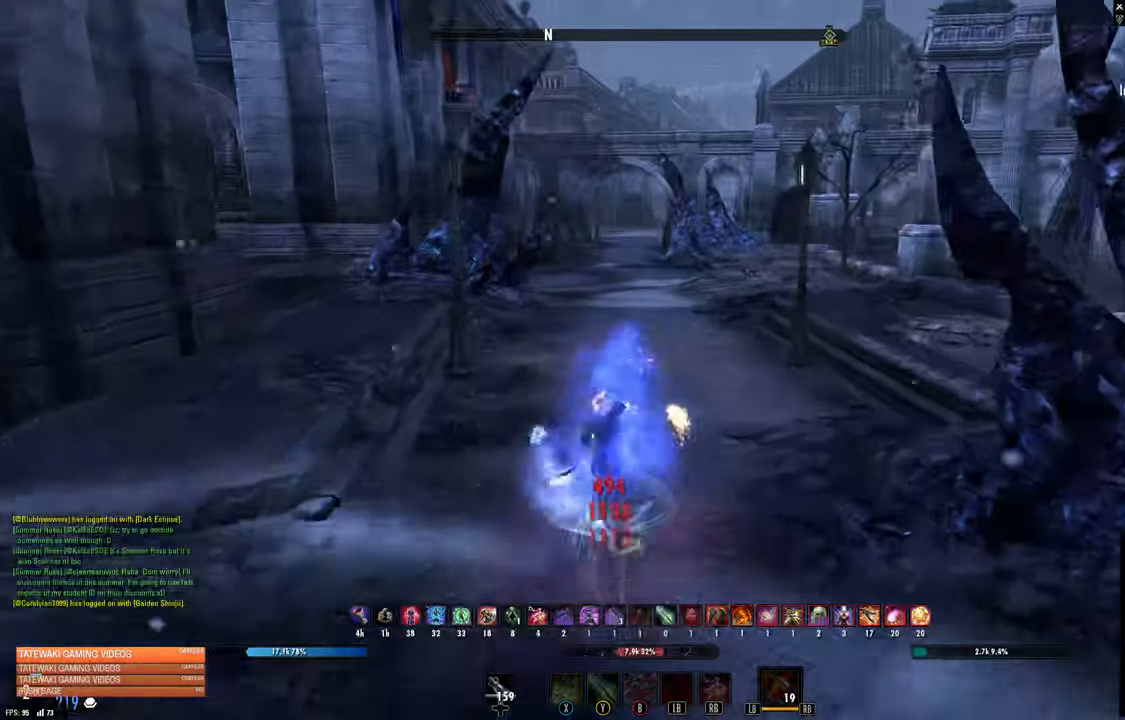
{"buttons": [], "left_stick": "left", "right_stick": "right", "events": [[117, "L1", "up"], [234, "right_stick", "right"], [484, "left_stick", "left"]]}
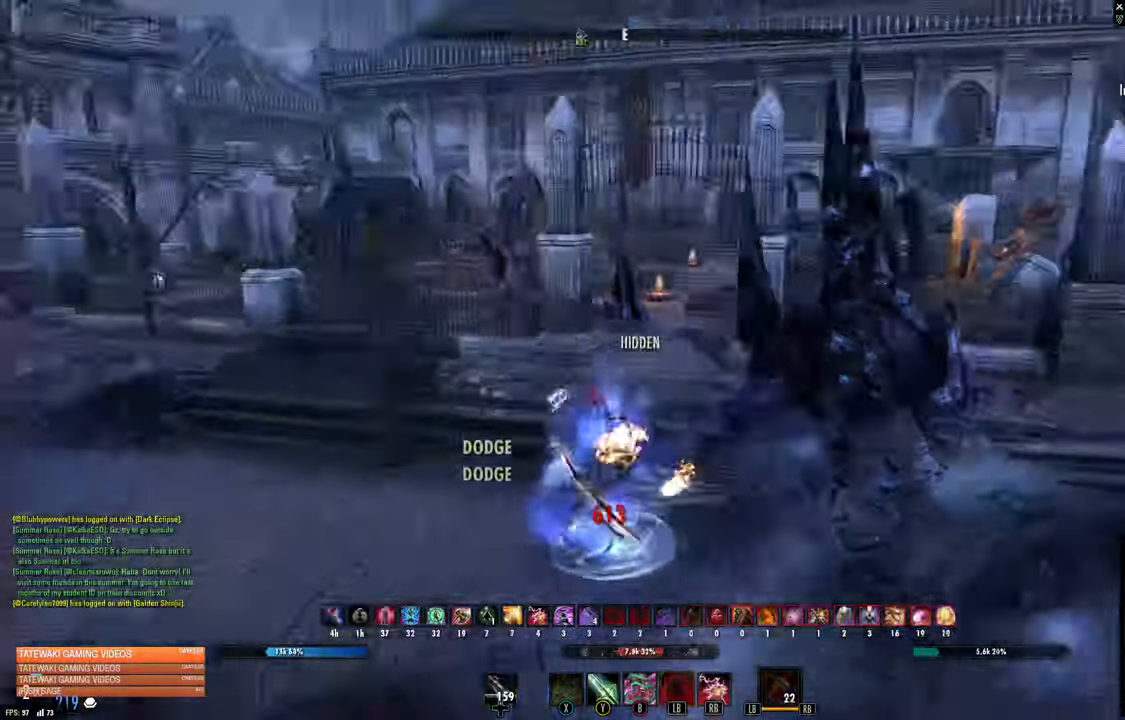
{"buttons": ["R2"], "left_stick": "down-left", "right_stick": "up-right", "events": [[284, "left_stick", "down-left"], [350, "right_stick", "up-right"], [484, "R2", "down"]]}
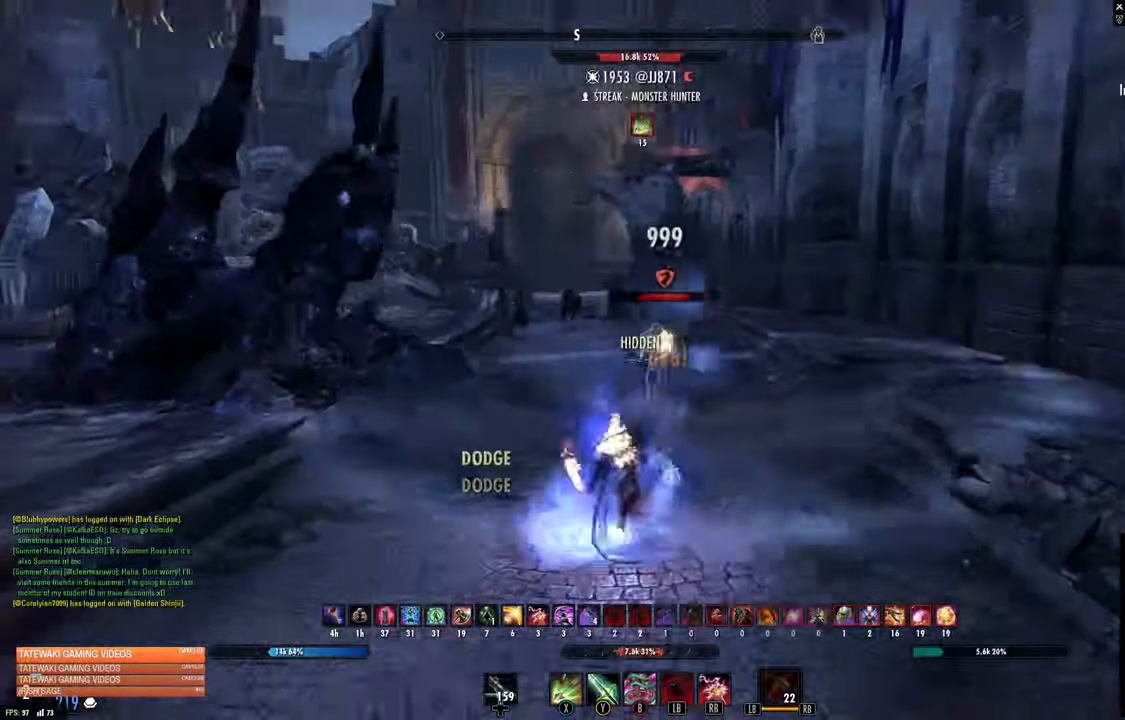
{"buttons": ["L2"], "left_stick": "up", "right_stick": "center", "events": [[100, "R2", "up"], [100, "right_stick", "center"], [134, "X", "down"], [134, "left_stick", "up"], [234, "X", "up"], [234, "left_stick", "left"], [384, "left_stick", "up"], [417, "L2", "down"]]}
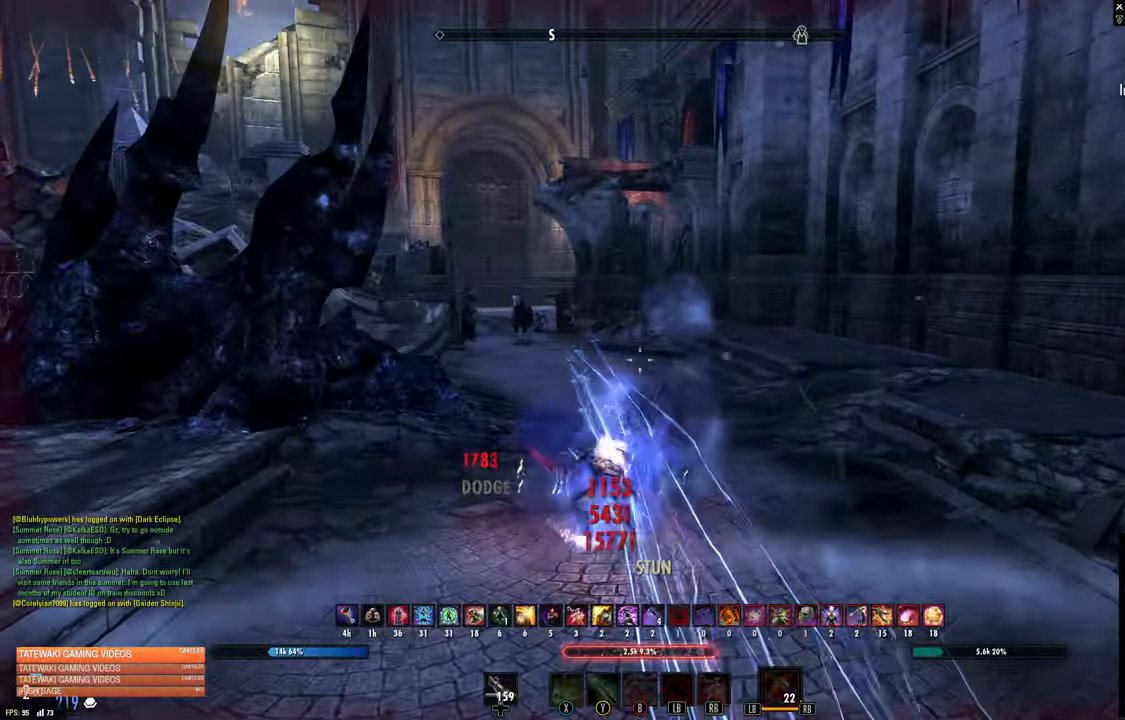
{"buttons": ["L2", "R2"], "left_stick": "up", "right_stick": "center", "events": [[17, "A", "down"], [50, "A", "up"], [100, "R2", "down"]]}
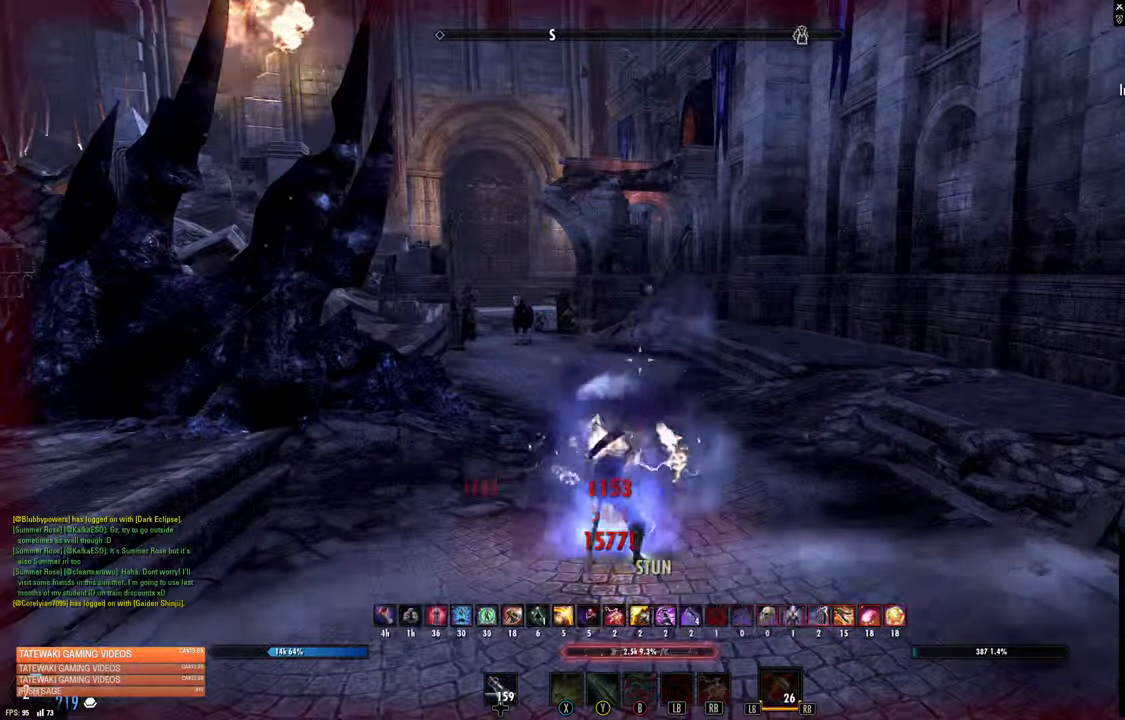
{"buttons": ["A", "L2"], "left_stick": "left", "right_stick": "center", "events": [[67, "R2", "up"], [84, "L2", "up"], [184, "B", "down"], [184, "left_stick", "up-left"], [250, "B", "up"], [300, "left_stick", "left"], [333, "B", "down"], [400, "B", "up"], [416, "L2", "down"], [483, "A", "down"]]}
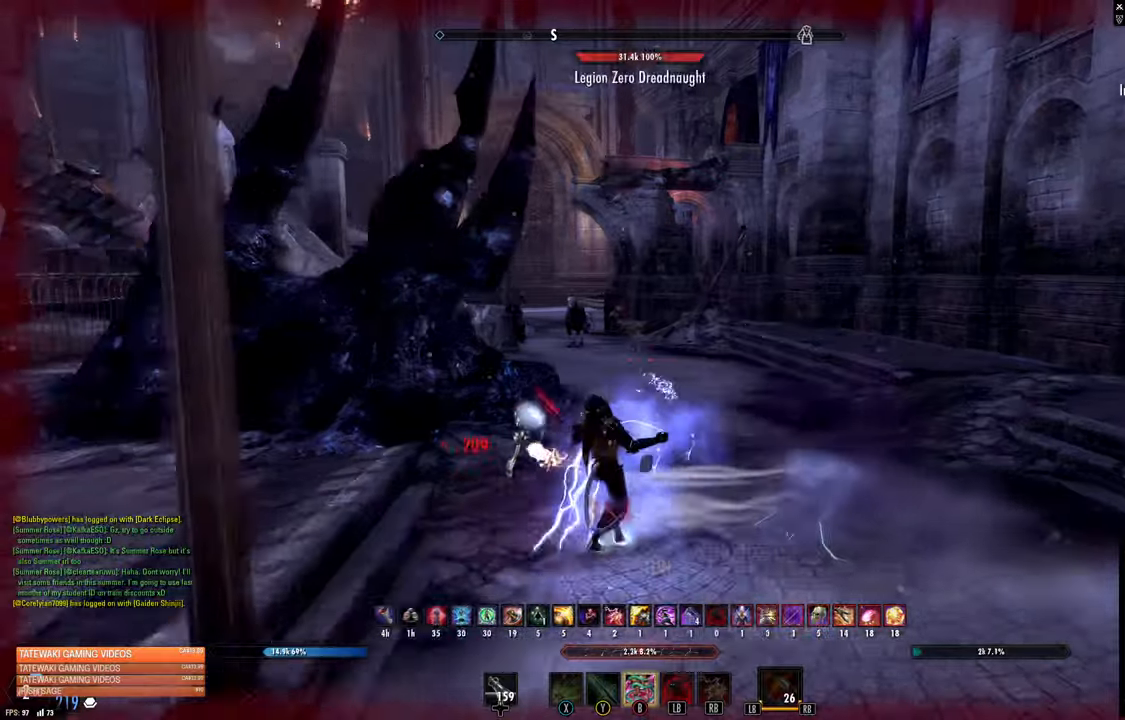
{"buttons": [], "left_stick": "center", "right_stick": "right", "events": [[100, "A", "up"], [300, "right_stick", "right"], [366, "left_stick", "center"], [400, "L2", "up"]]}
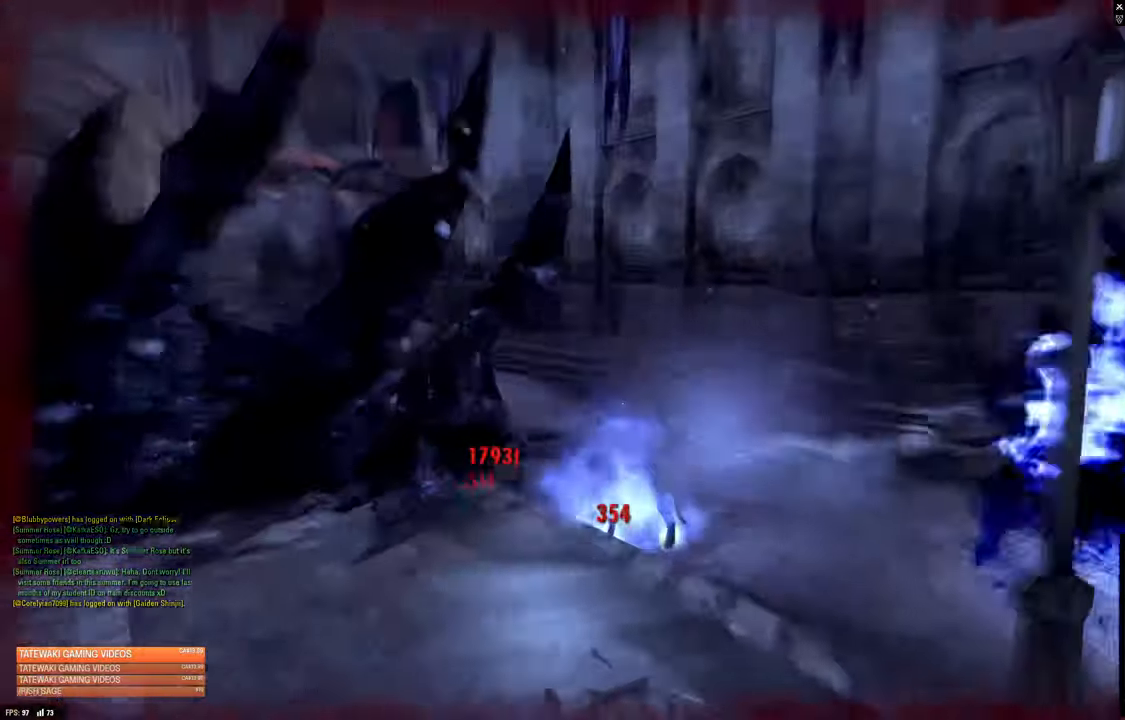
{"buttons": [], "left_stick": "center", "right_stick": "center", "events": [[66, "left_stick", "down"], [100, "right_stick", "center"], [233, "left_stick", "center"]]}
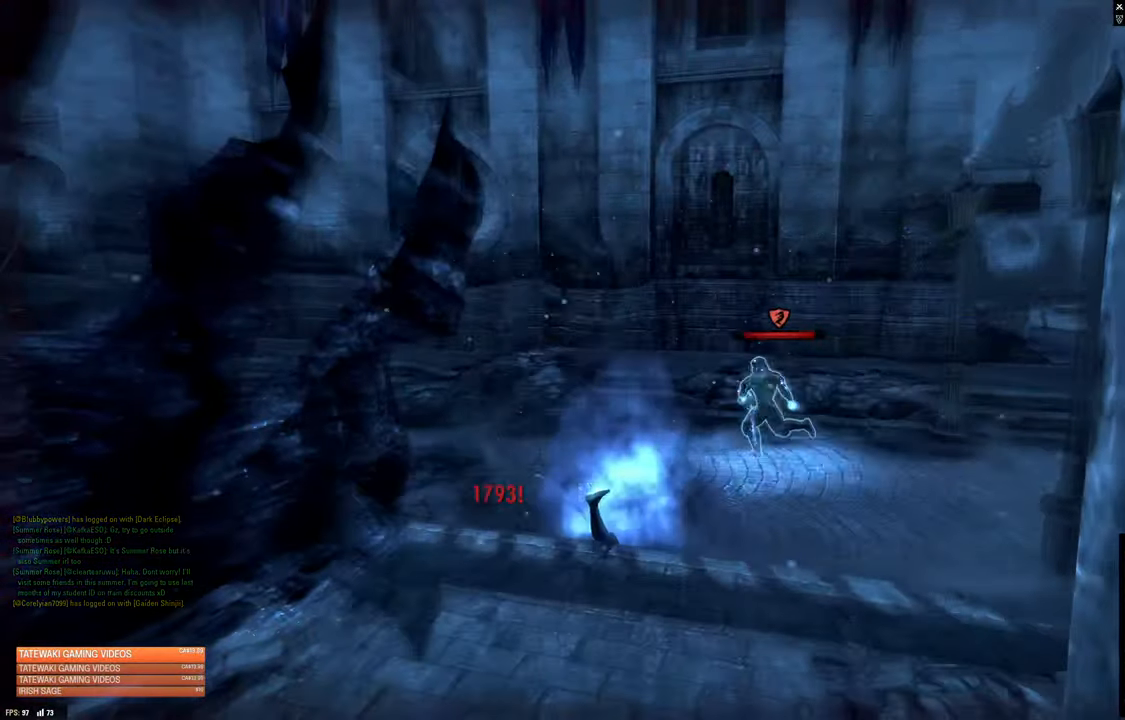
{"buttons": [], "left_stick": "center", "right_stick": "center", "events": []}
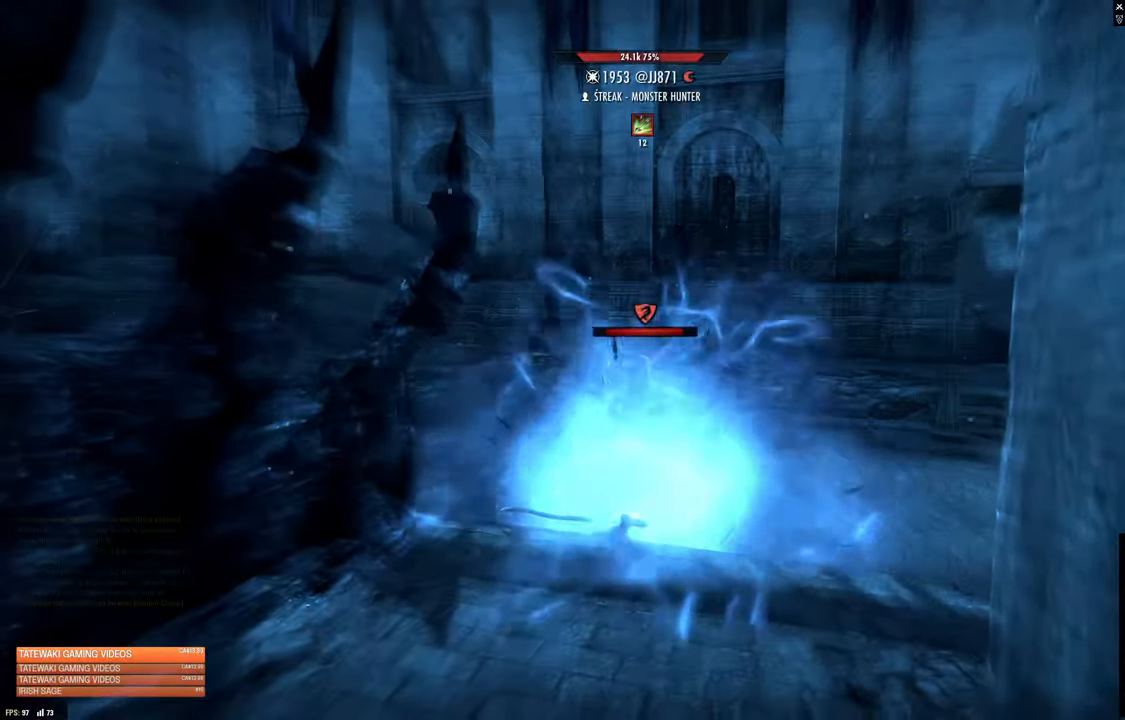
{"buttons": [], "left_stick": "center", "right_stick": "center", "events": []}
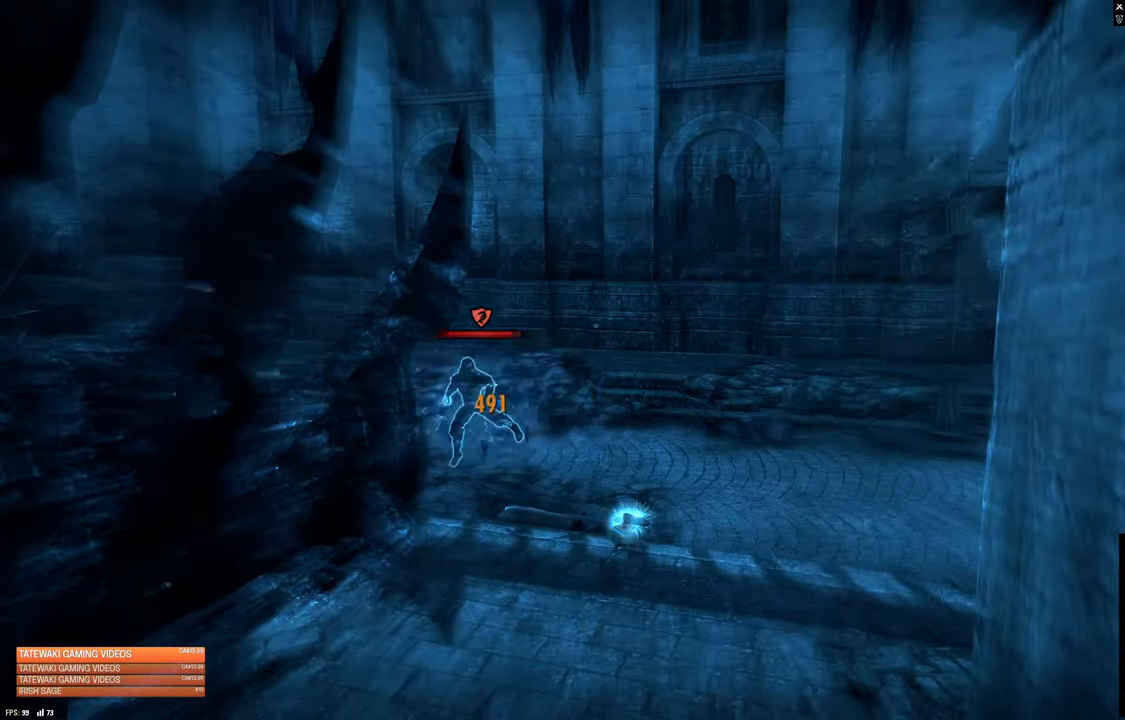
{"buttons": ["DPAD_RIGHT"], "left_stick": "center", "right_stick": "center", "events": [[33, "DPAD_RIGHT", "down"], [83, "DPAD_RIGHT", "up"], [483, "DPAD_RIGHT", "down"]]}
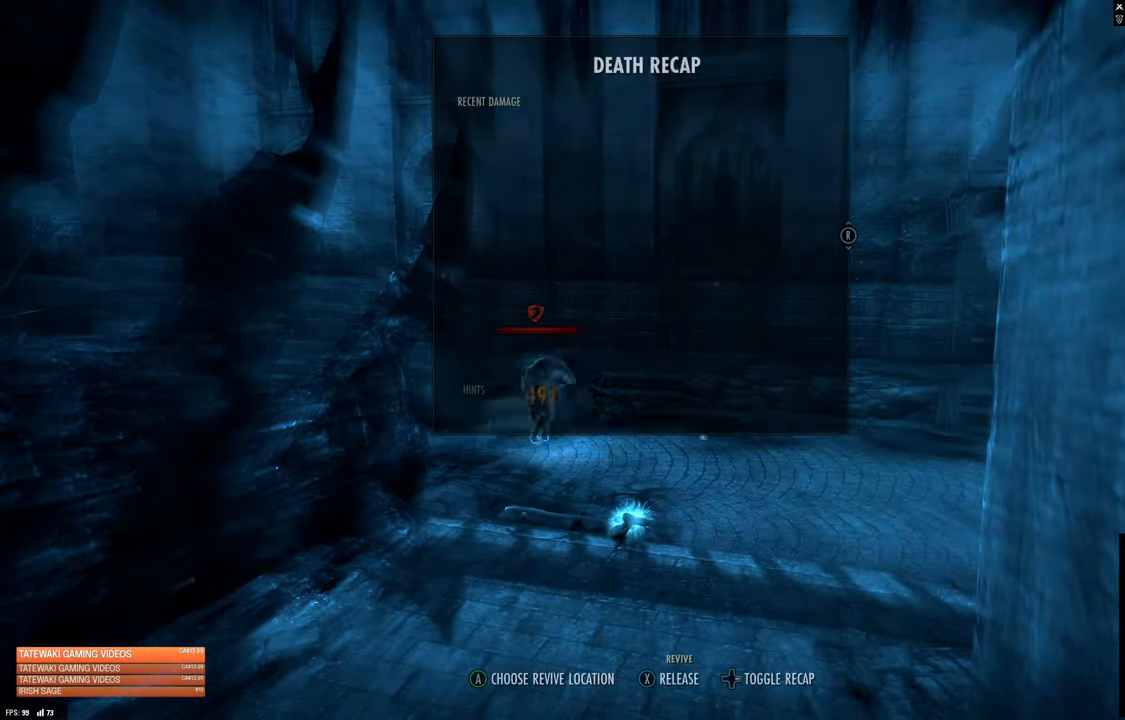
{"buttons": [], "left_stick": "center", "right_stick": "center", "events": [[66, "DPAD_RIGHT", "up"], [250, "DPAD_RIGHT", "down"], [333, "DPAD_RIGHT", "up"]]}
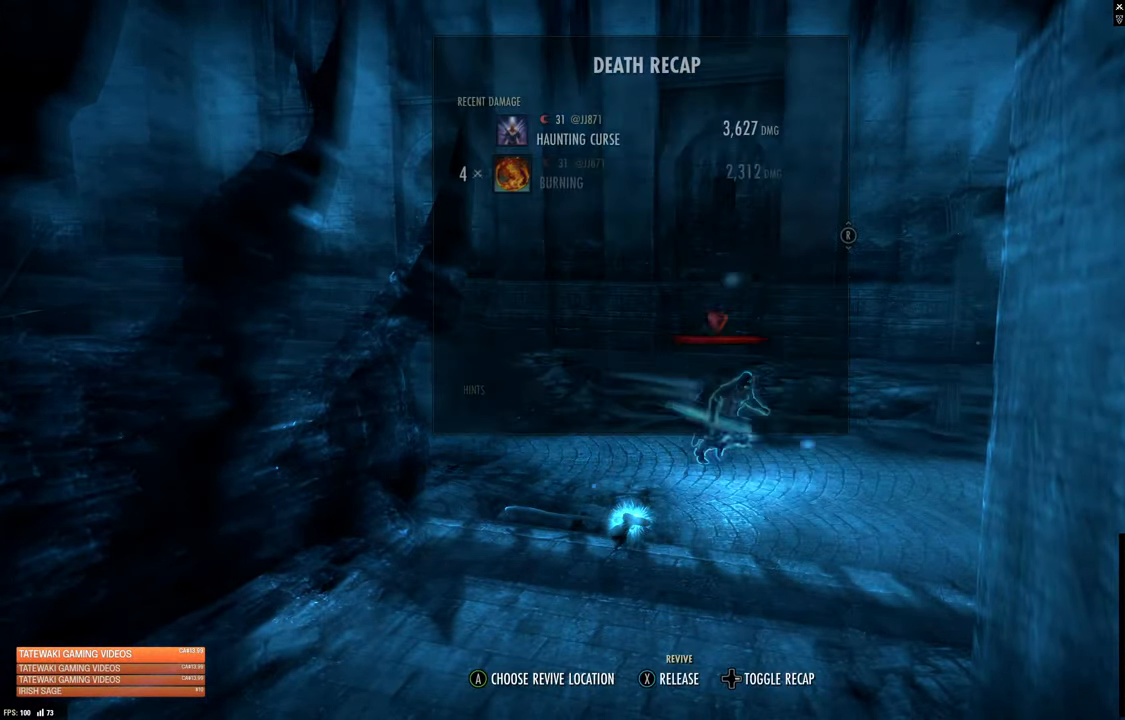
{"buttons": [], "left_stick": "center", "right_stick": "center", "events": []}
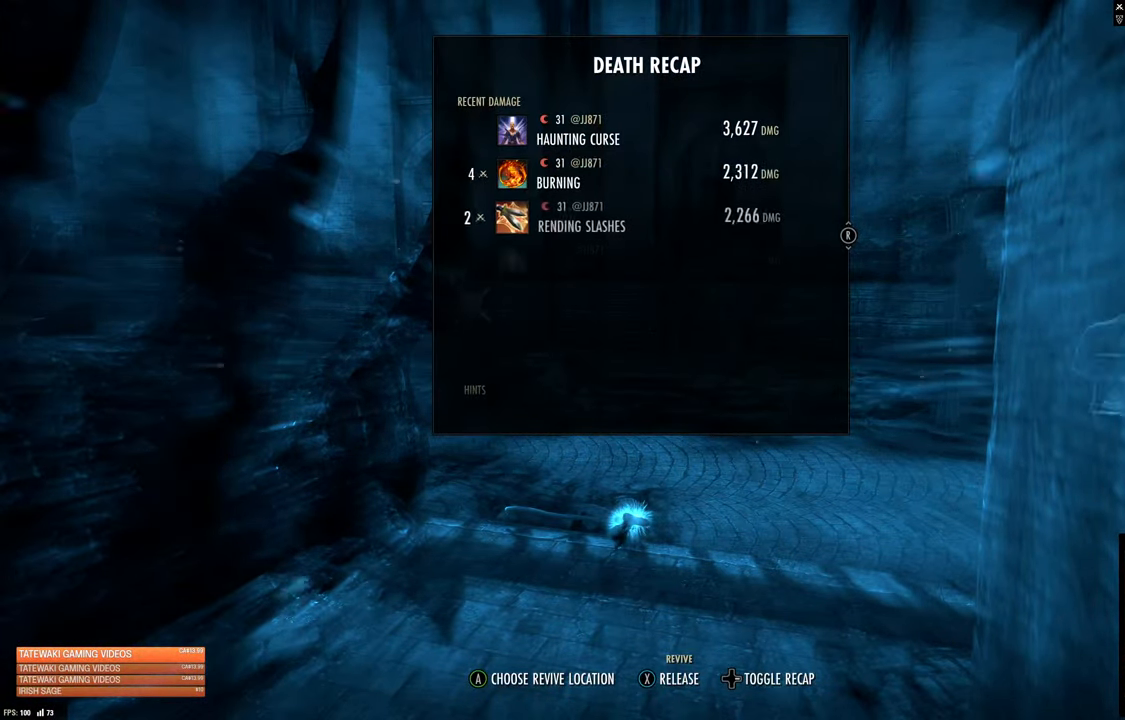
{"buttons": [], "left_stick": "center", "right_stick": "center", "events": []}
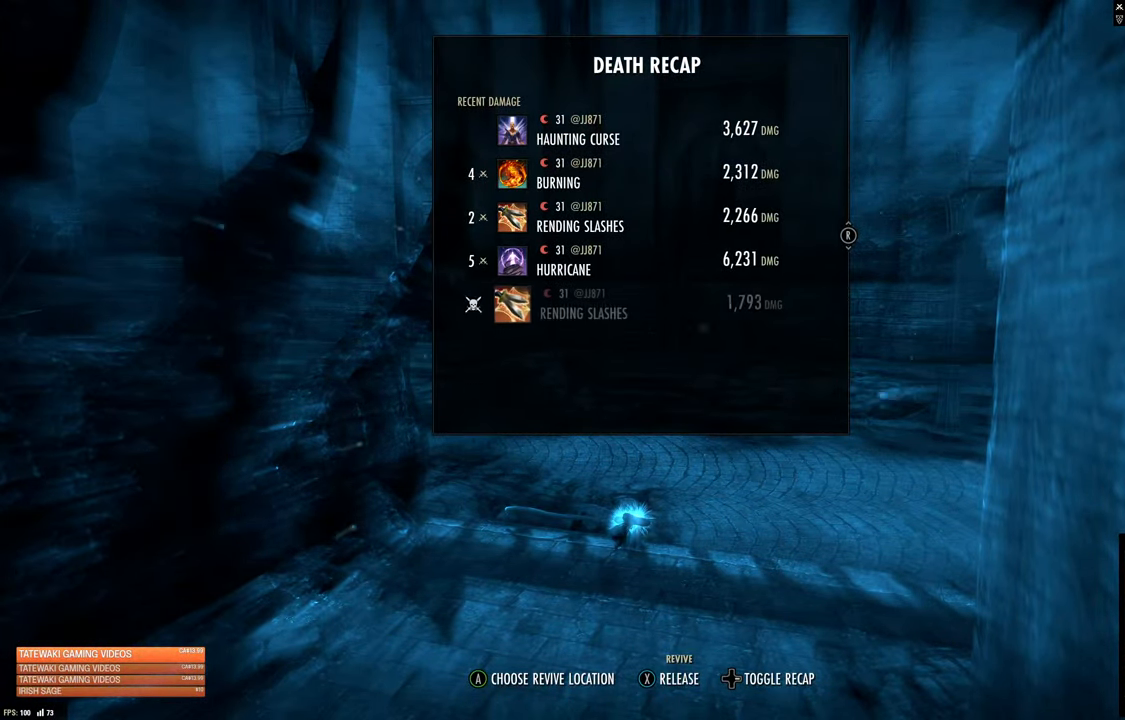
{"buttons": ["A"], "left_stick": "center", "right_stick": "center", "events": [[450, "A", "down"]]}
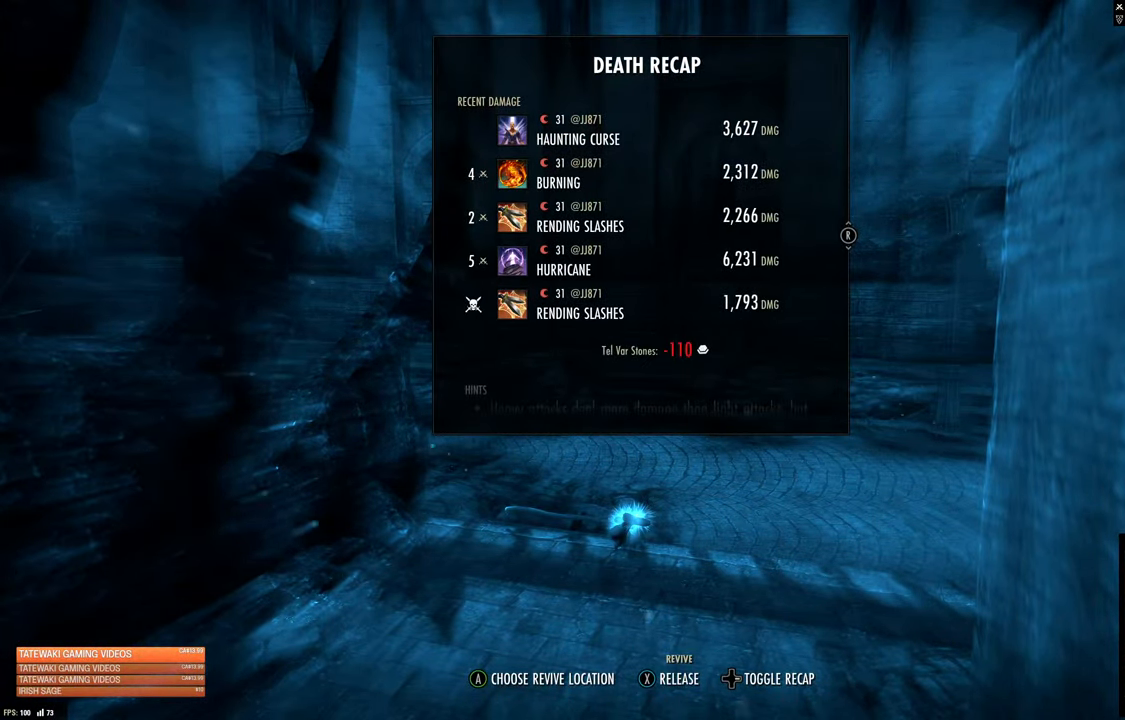
{"buttons": [], "left_stick": "center", "right_stick": "center", "events": [[66, "A", "up"]]}
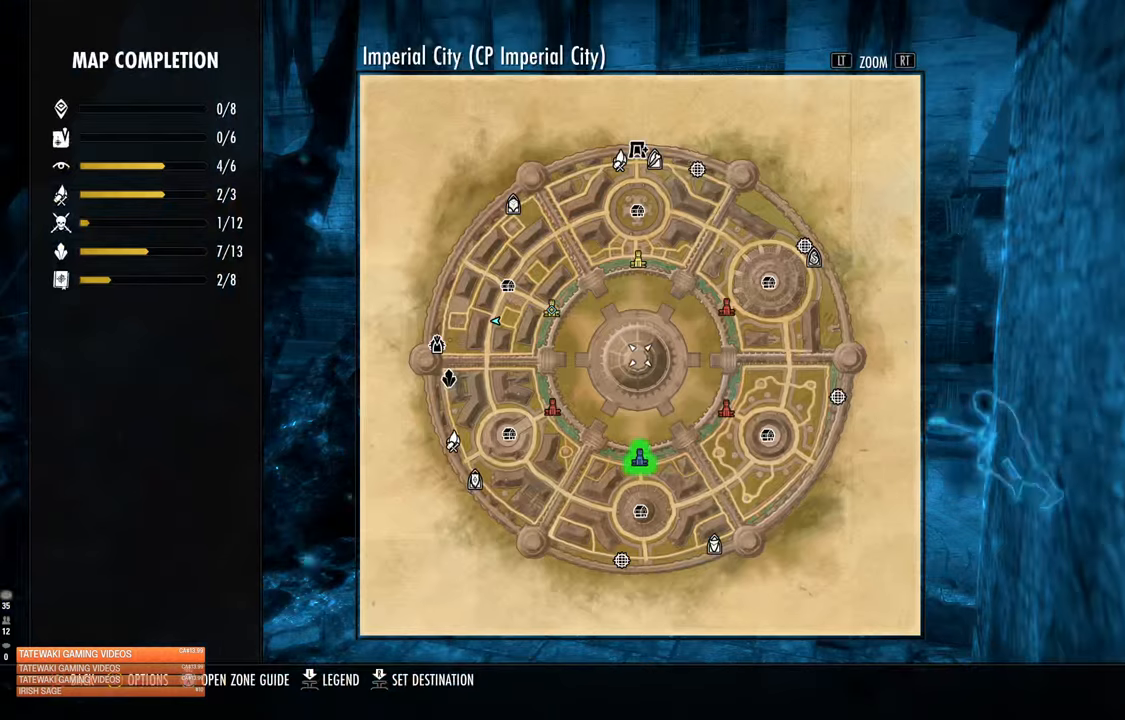
{"buttons": [], "left_stick": "center", "right_stick": "center", "events": [[67, "B", "down"], [133, "B", "up"]]}
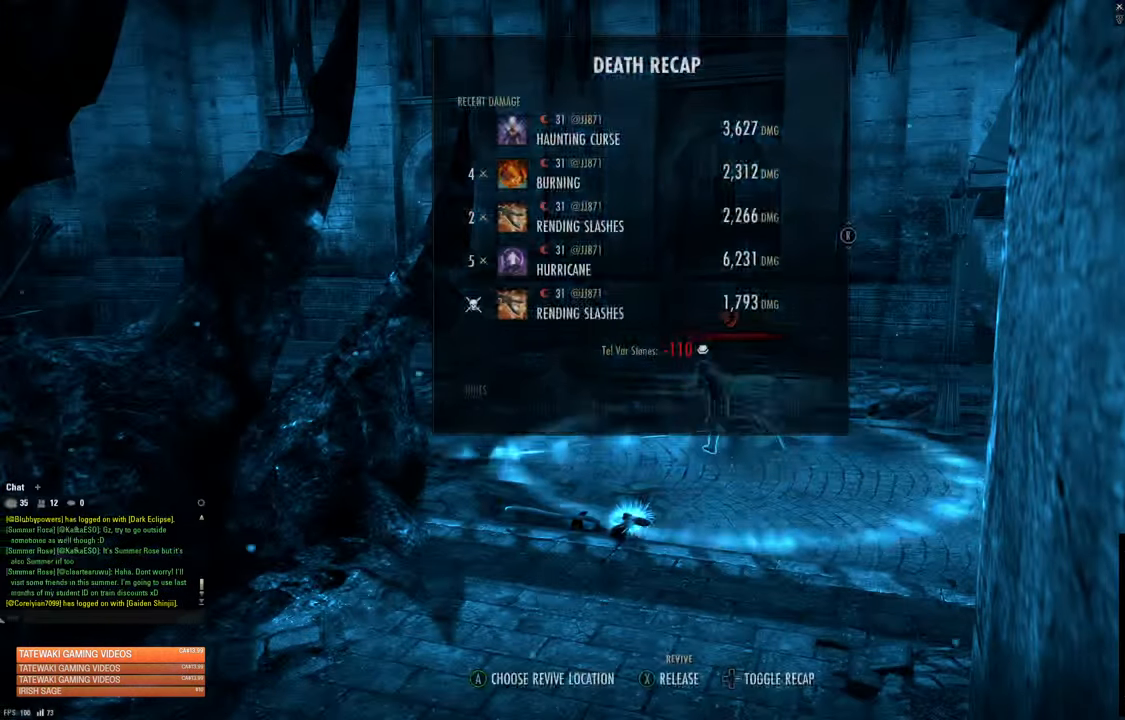
{"buttons": [], "left_stick": "center", "right_stick": "center", "events": []}
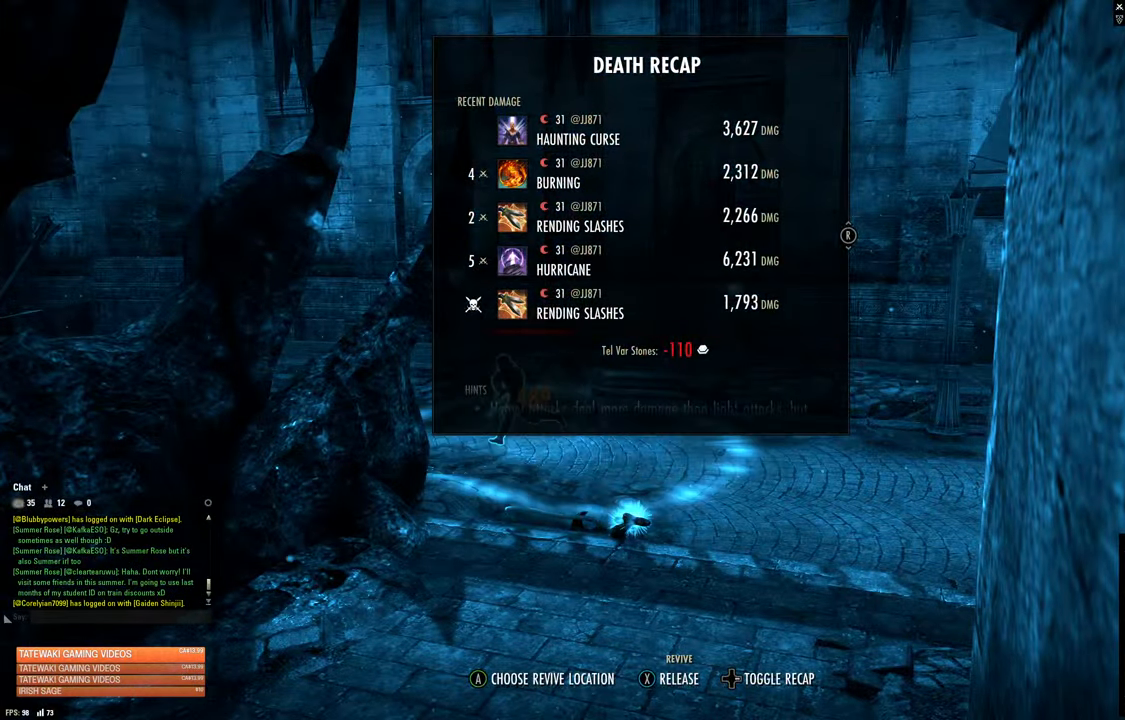
{"buttons": [], "left_stick": "center", "right_stick": "center", "events": []}
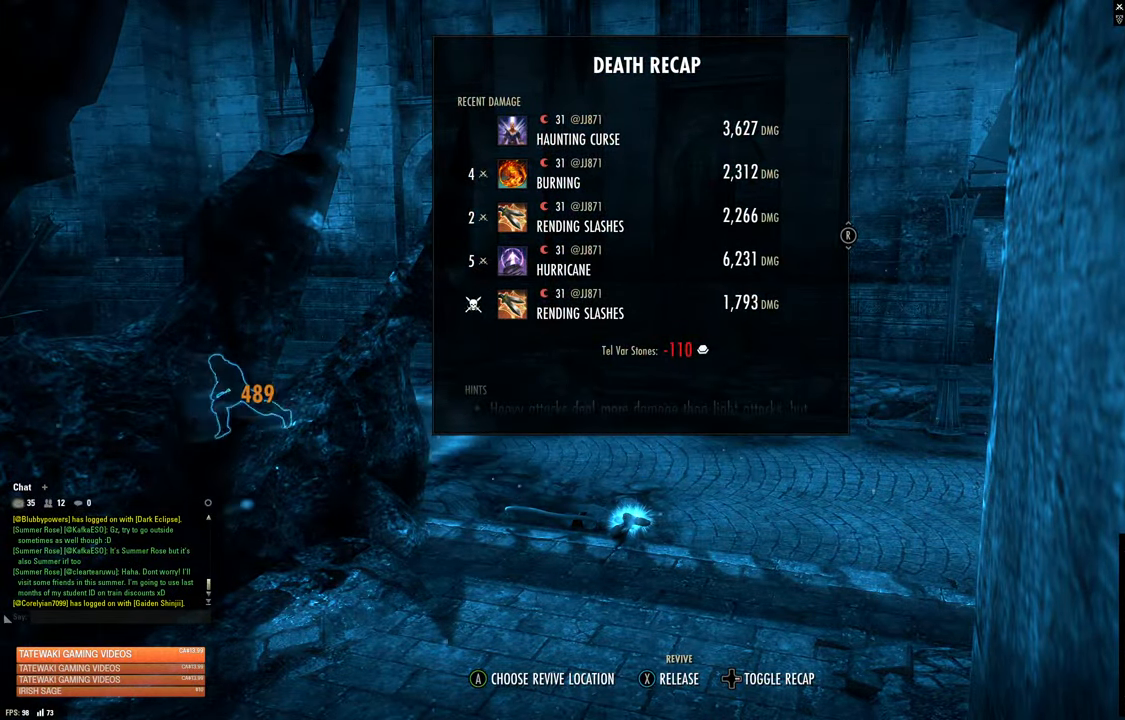
{"buttons": [], "left_stick": "center", "right_stick": "center", "events": []}
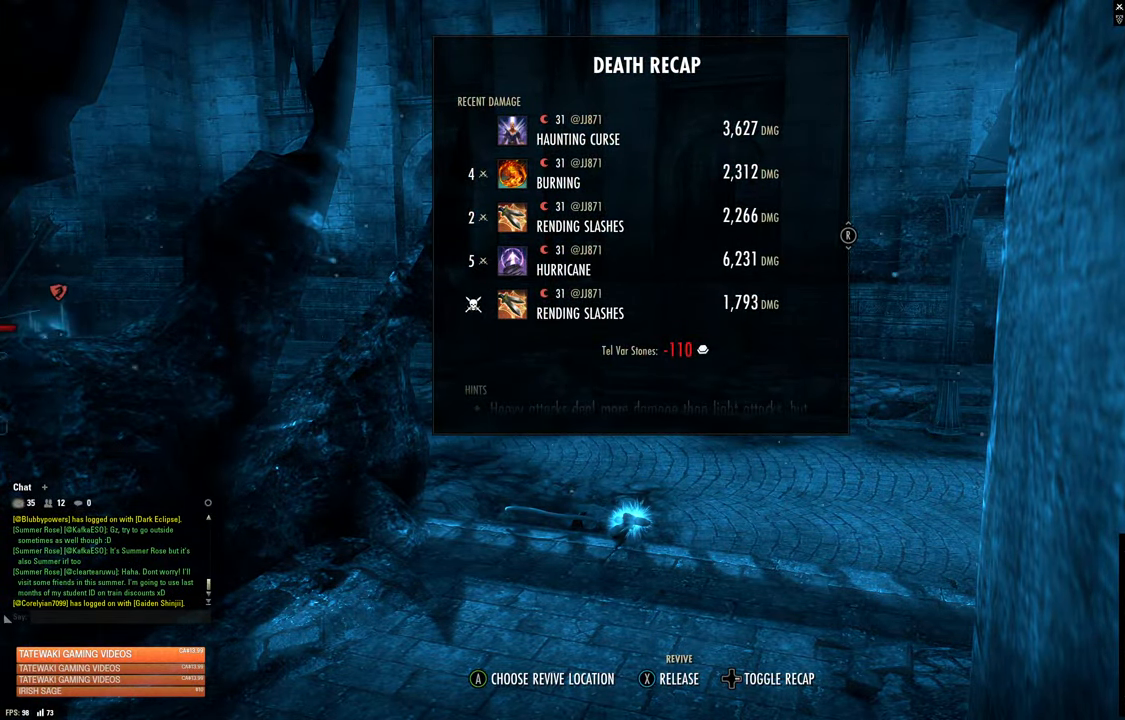
{"buttons": [], "left_stick": "center", "right_stick": "center", "events": [[133, "X", "down"], [217, "X", "up"]]}
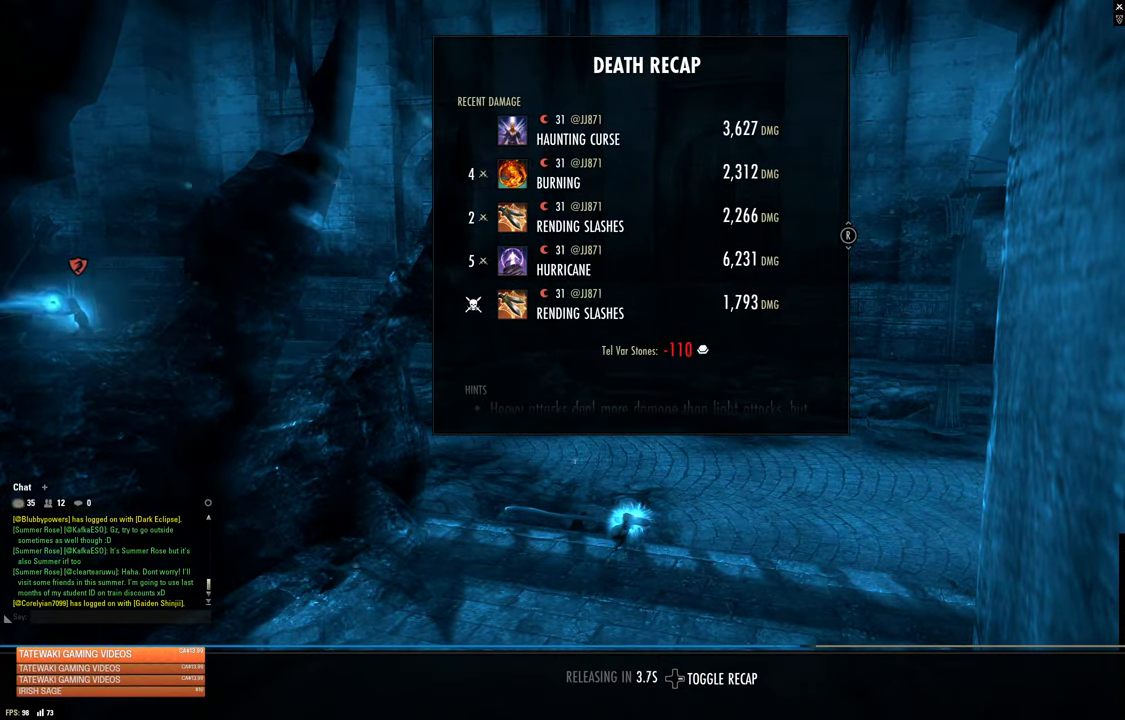
{"buttons": [], "left_stick": "center", "right_stick": "center", "events": []}
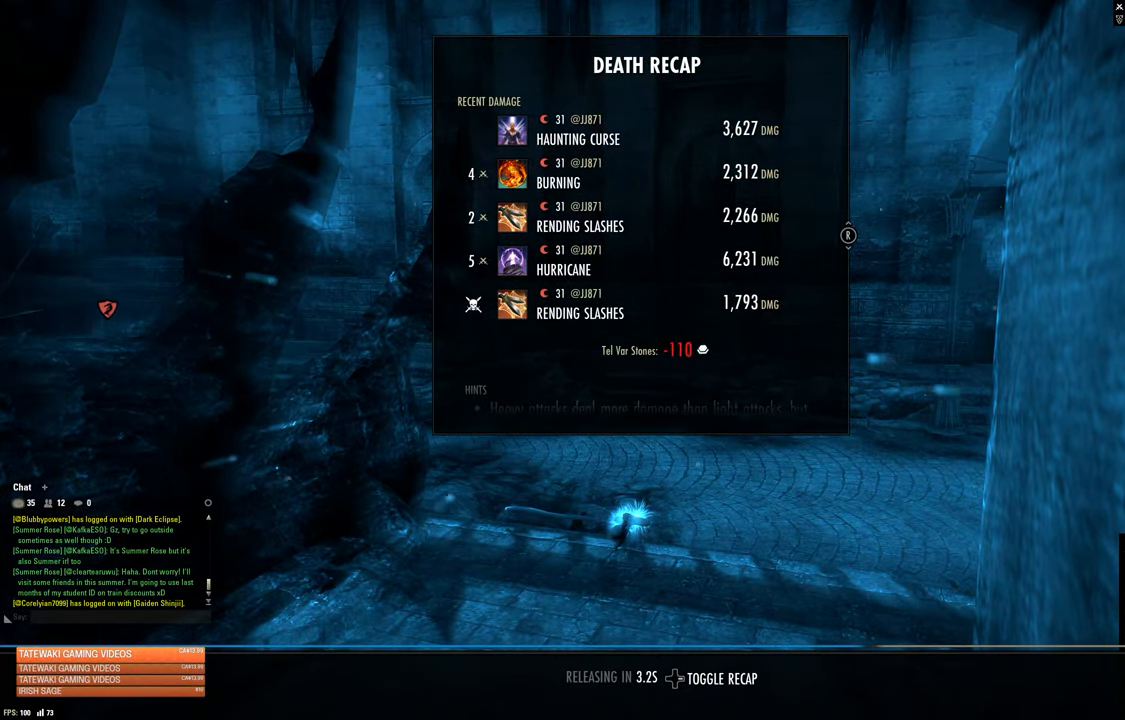
{"buttons": [], "left_stick": "center", "right_stick": "center", "events": []}
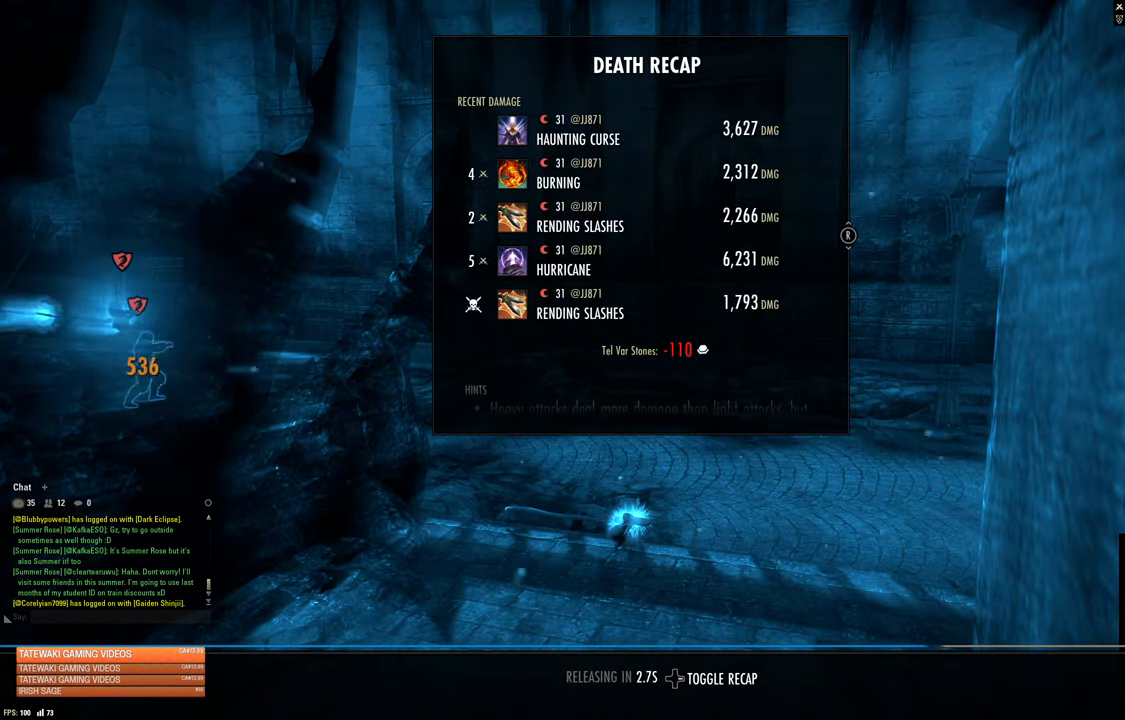
{"buttons": [], "left_stick": "center", "right_stick": "center", "events": []}
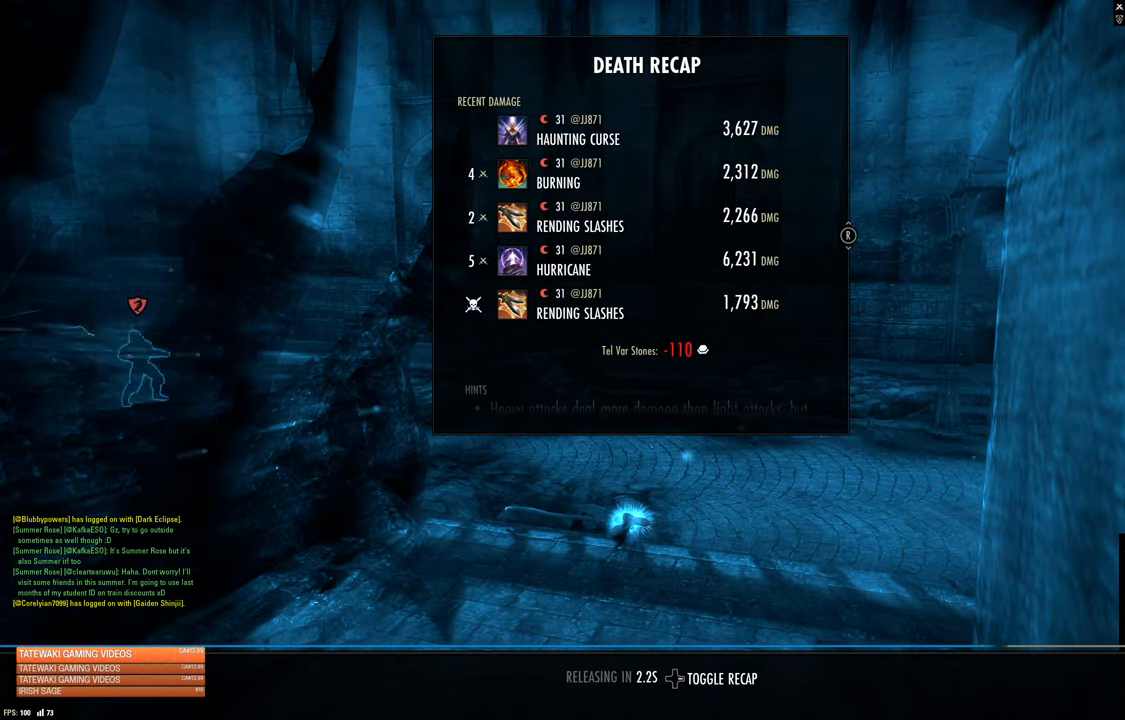
{"buttons": [], "left_stick": "center", "right_stick": "center", "events": []}